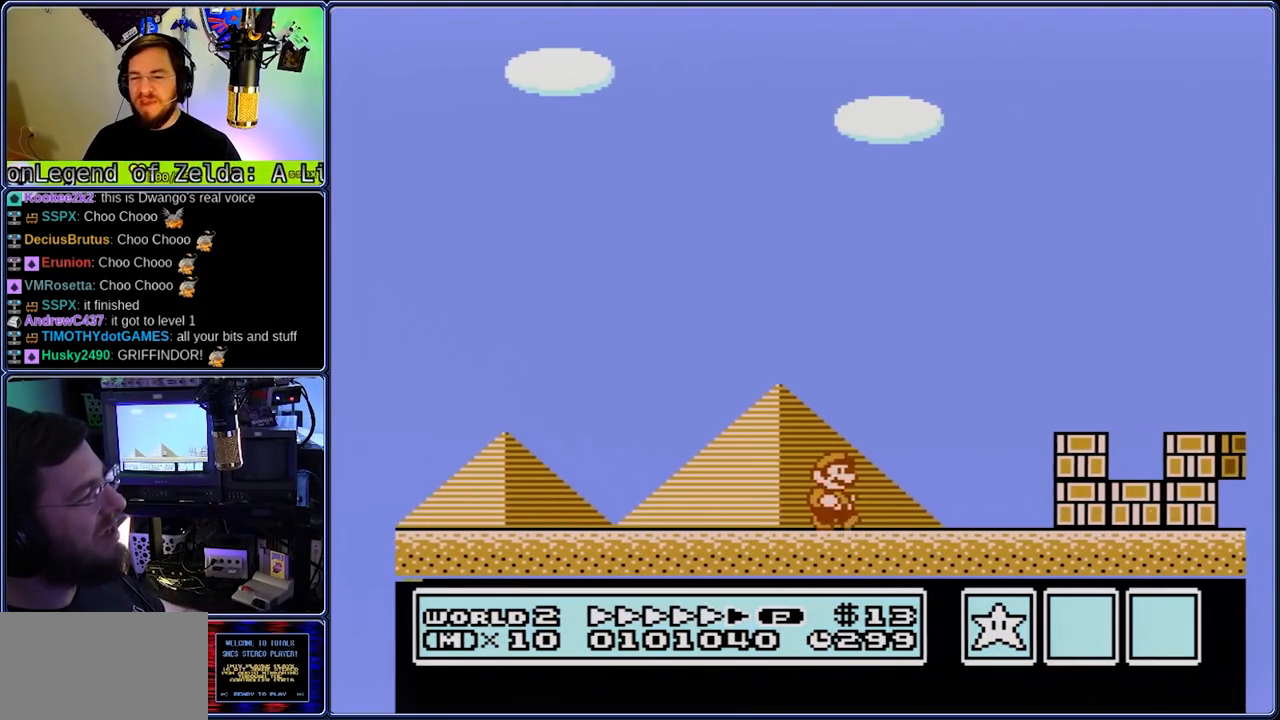
Gameplay with a controller (Nintendo layout); each line is a JSON object with the inputs held at the frame after it (dt_ms = milliseconds from this image to that frame). "events" lists button and stick changes between this image and that frame as [ms after this image, input, new state], when the widget could be followed in between. Not read: L3 R3.
{"dt_ms": 500, "buttons": ["B", "DPAD_RIGHT"], "events": [[250, "A", "down"], [383, "A", "up"]]}
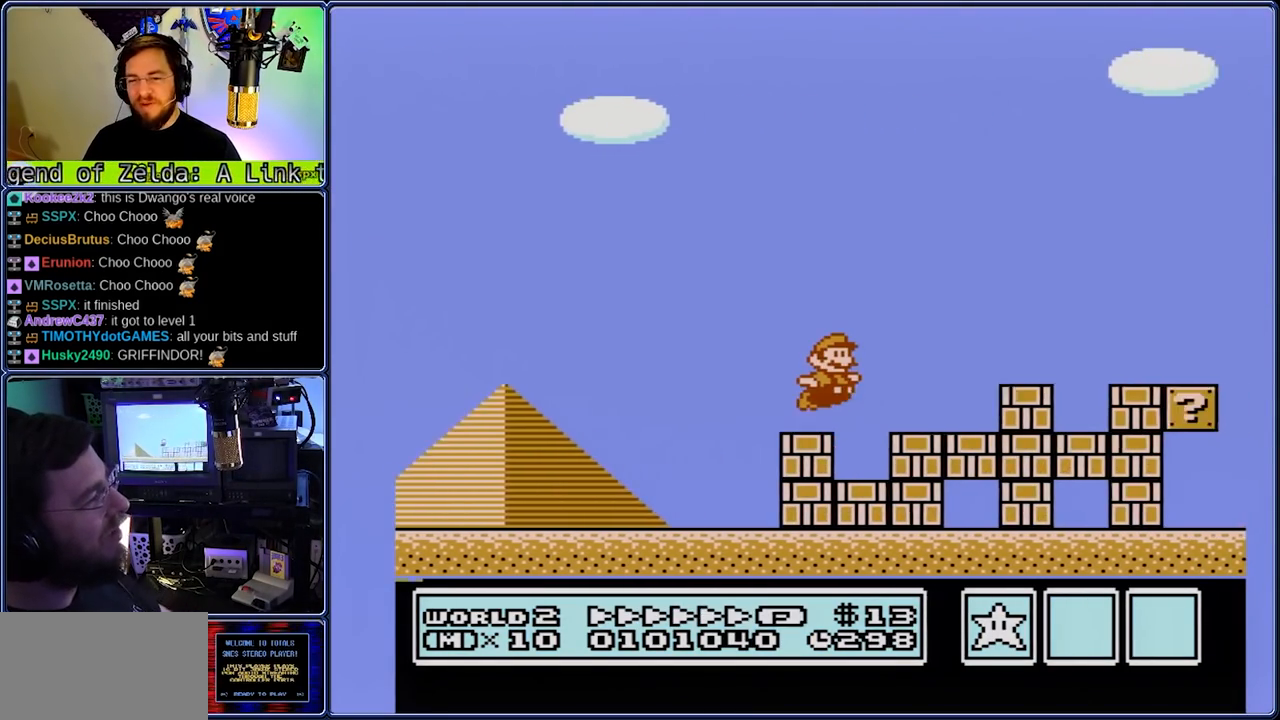
{"dt_ms": 500, "buttons": ["B", "DPAD_RIGHT"], "events": [[217, "A", "down"], [483, "A", "up"]]}
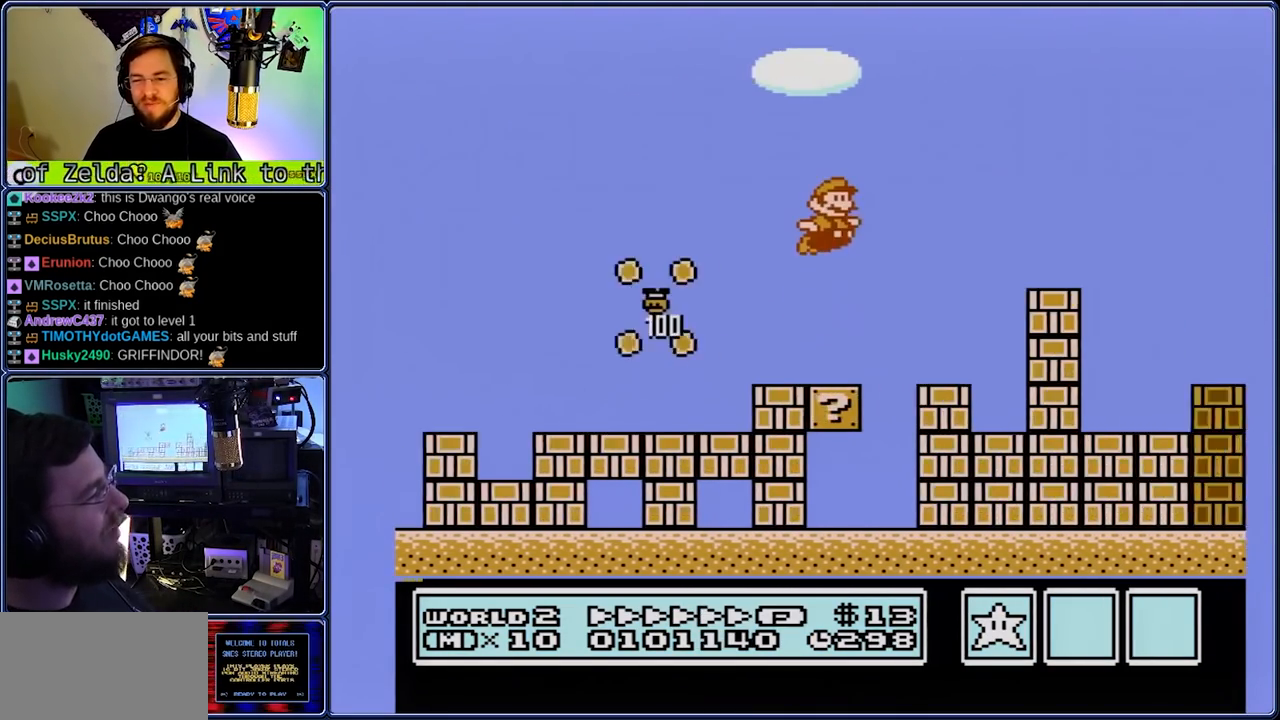
{"dt_ms": 500, "buttons": ["B", "DPAD_RIGHT"], "events": []}
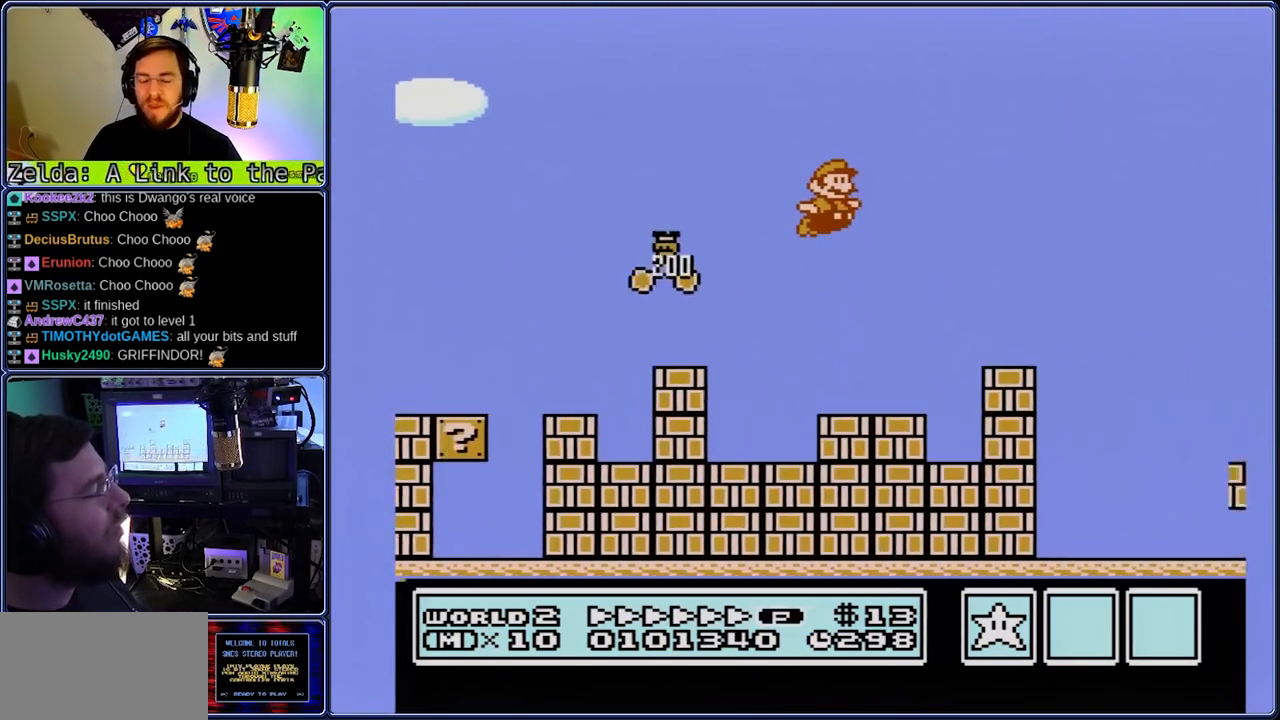
{"dt_ms": 500, "buttons": ["B", "DPAD_RIGHT"], "events": [[300, "A", "down"], [433, "A", "up"]]}
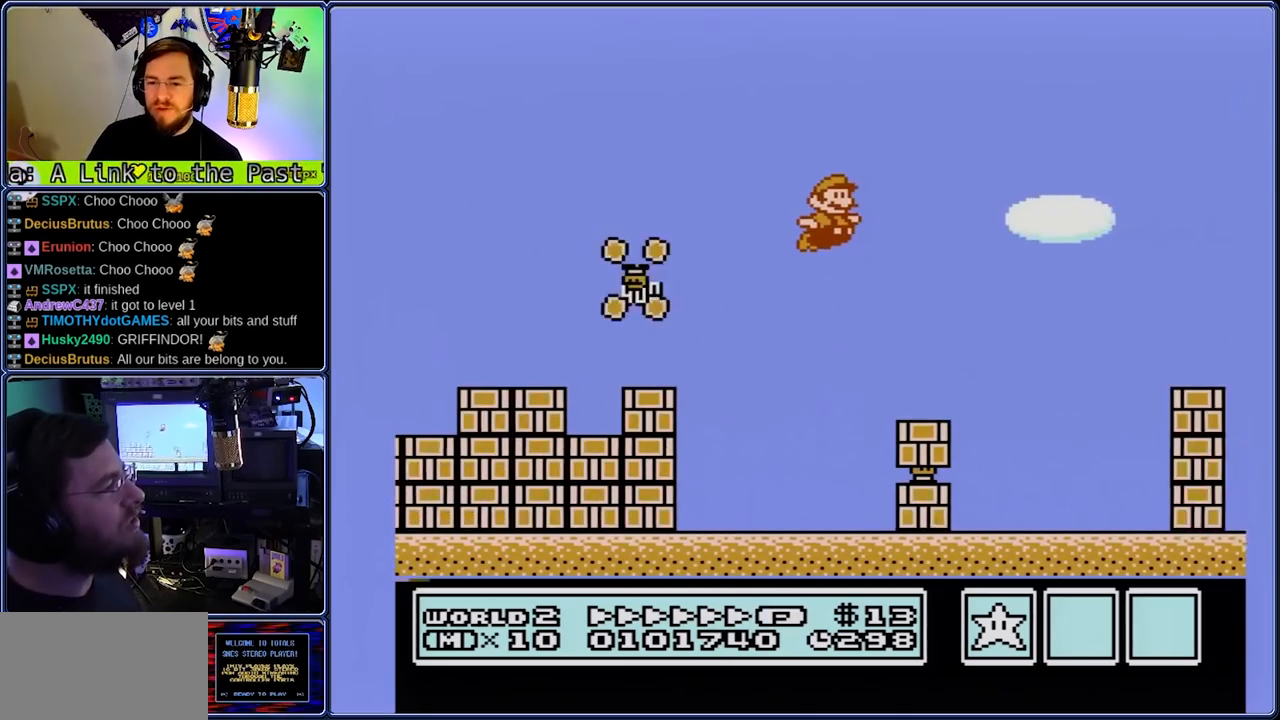
{"dt_ms": 500, "buttons": ["A", "B", "DPAD_RIGHT"], "events": [[467, "A", "down"]]}
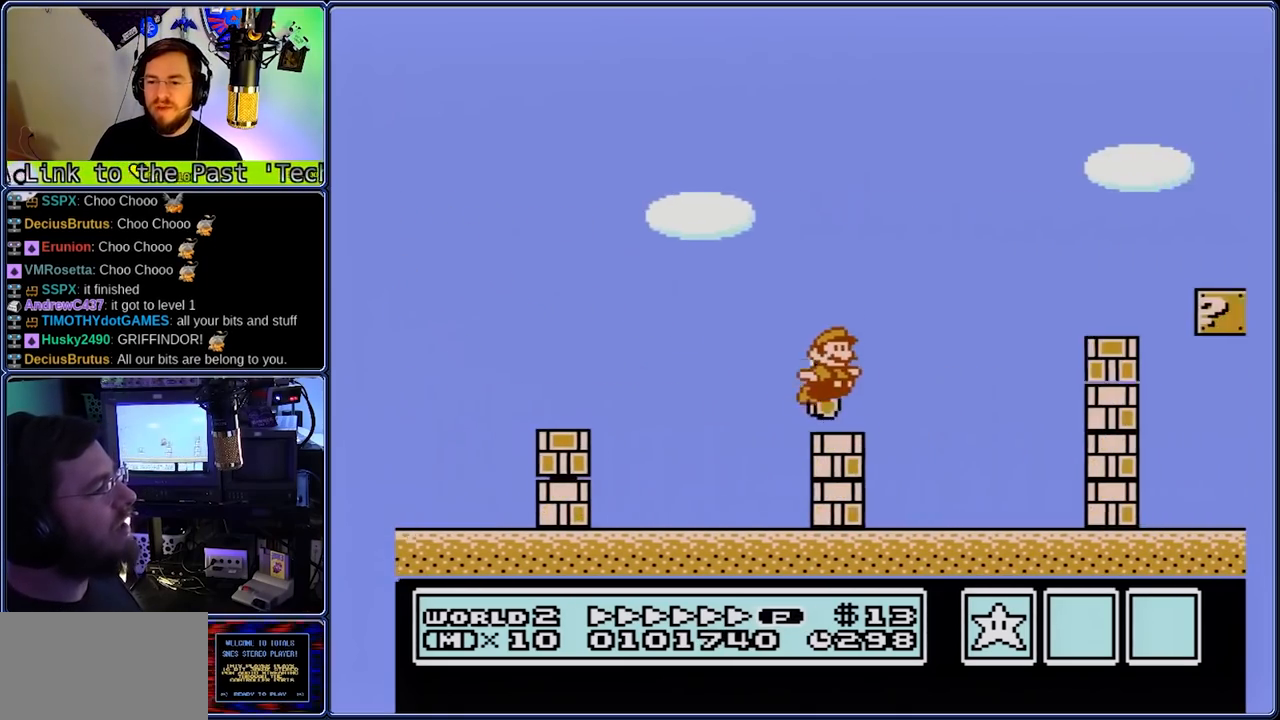
{"dt_ms": 500, "buttons": ["A", "B", "DPAD_RIGHT"], "events": [[100, "A", "up"], [233, "A", "down"]]}
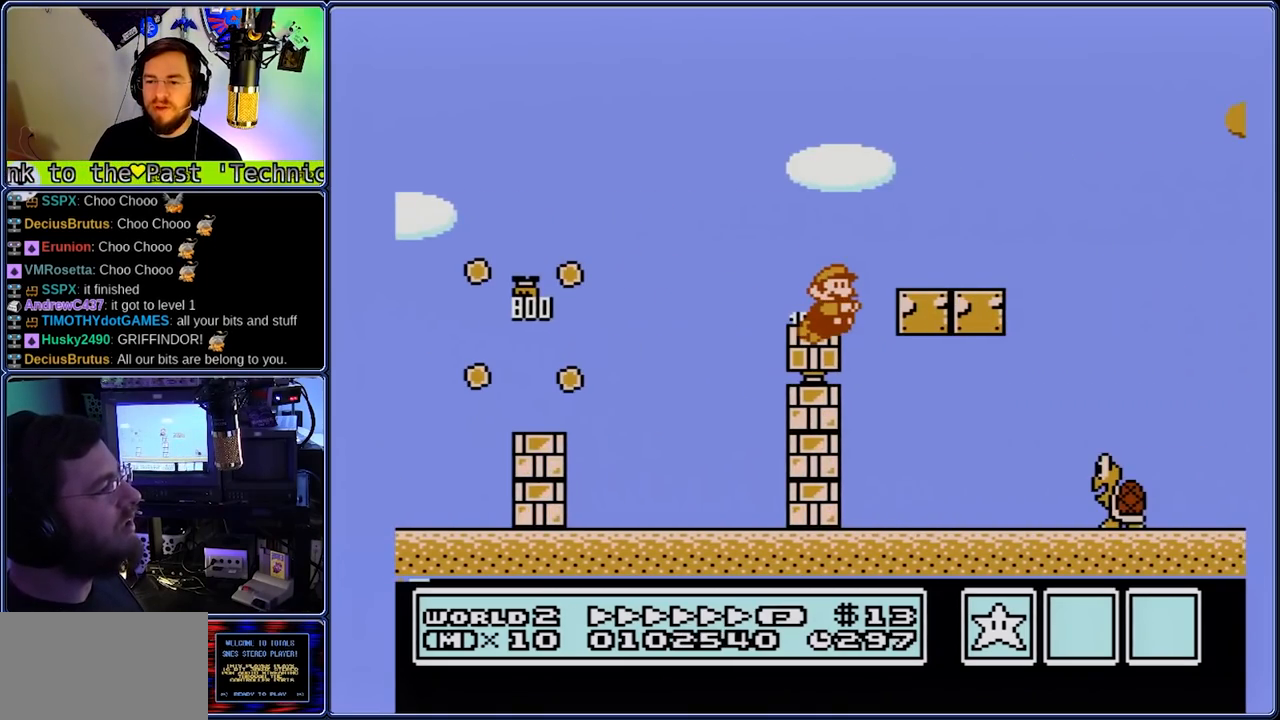
{"dt_ms": 500, "buttons": ["B", "DPAD_RIGHT"], "events": [[350, "A", "up"], [350, "DPAD_RIGHT", "up"], [417, "DPAD_RIGHT", "down"]]}
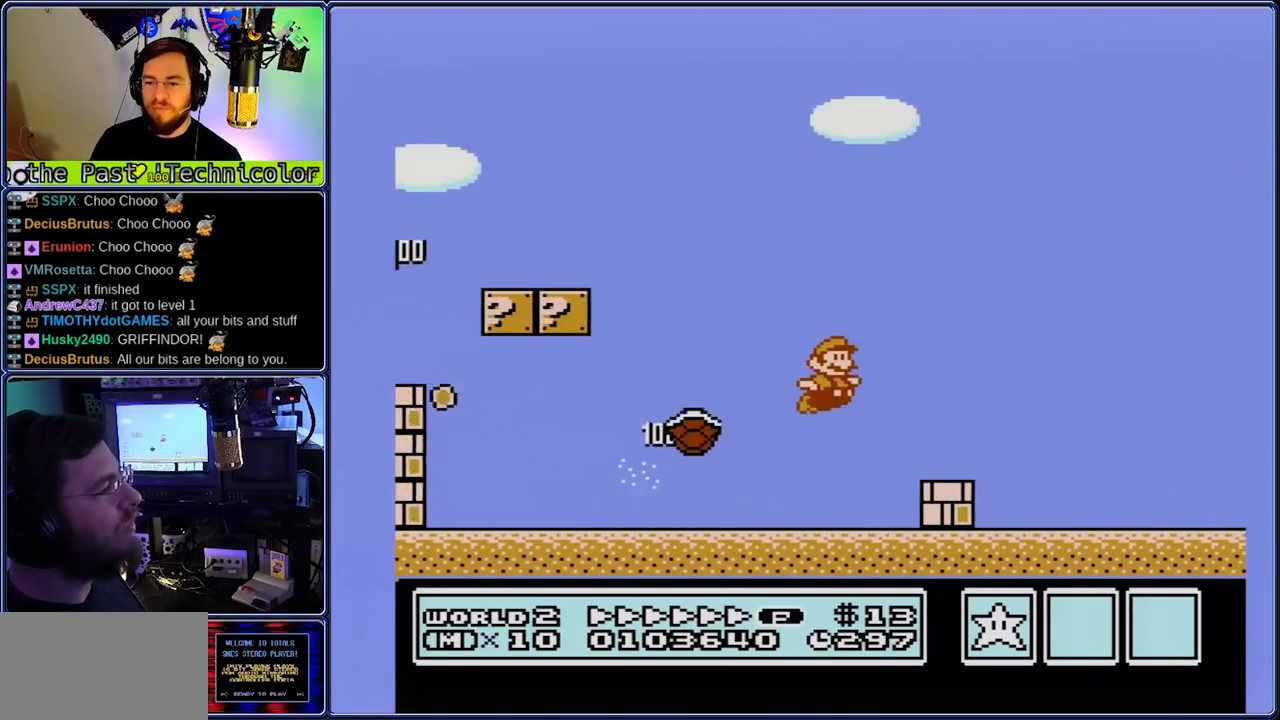
{"dt_ms": 500, "buttons": ["A", "B", "DPAD_RIGHT"], "events": [[450, "A", "down"]]}
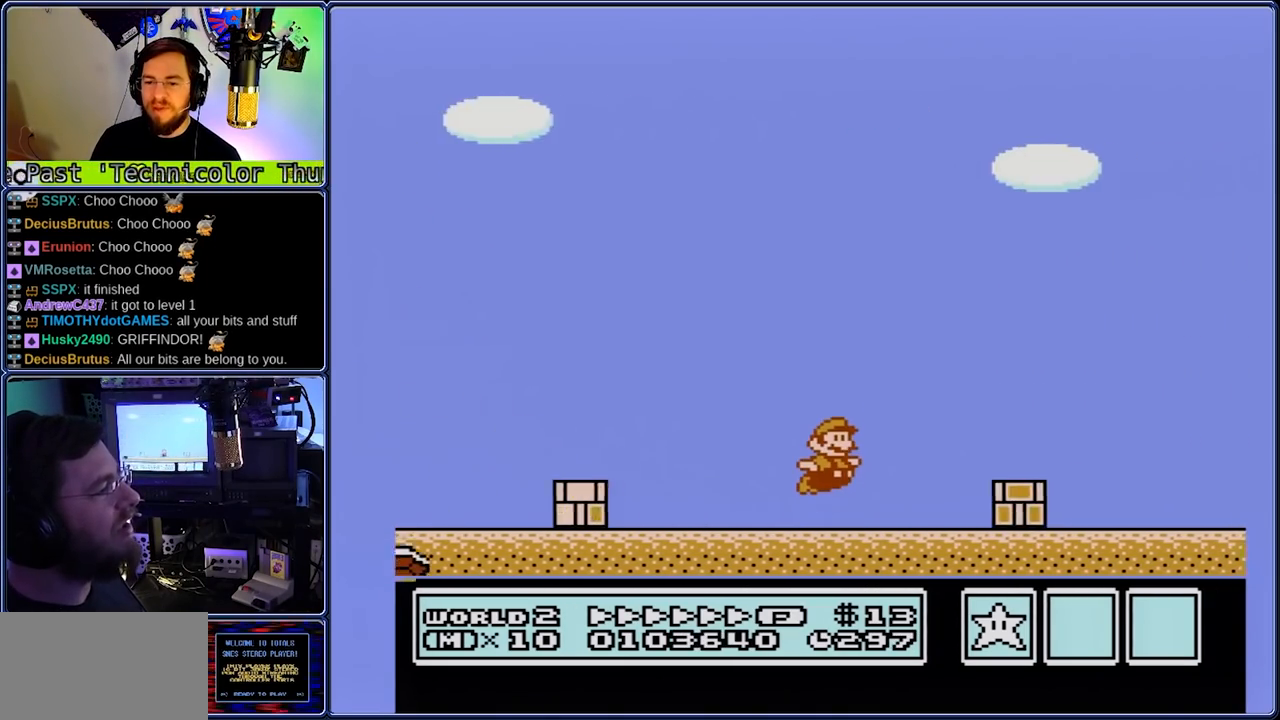
{"dt_ms": 500, "buttons": ["A", "B", "DPAD_RIGHT"], "events": [[17, "A", "up"], [267, "A", "down"]]}
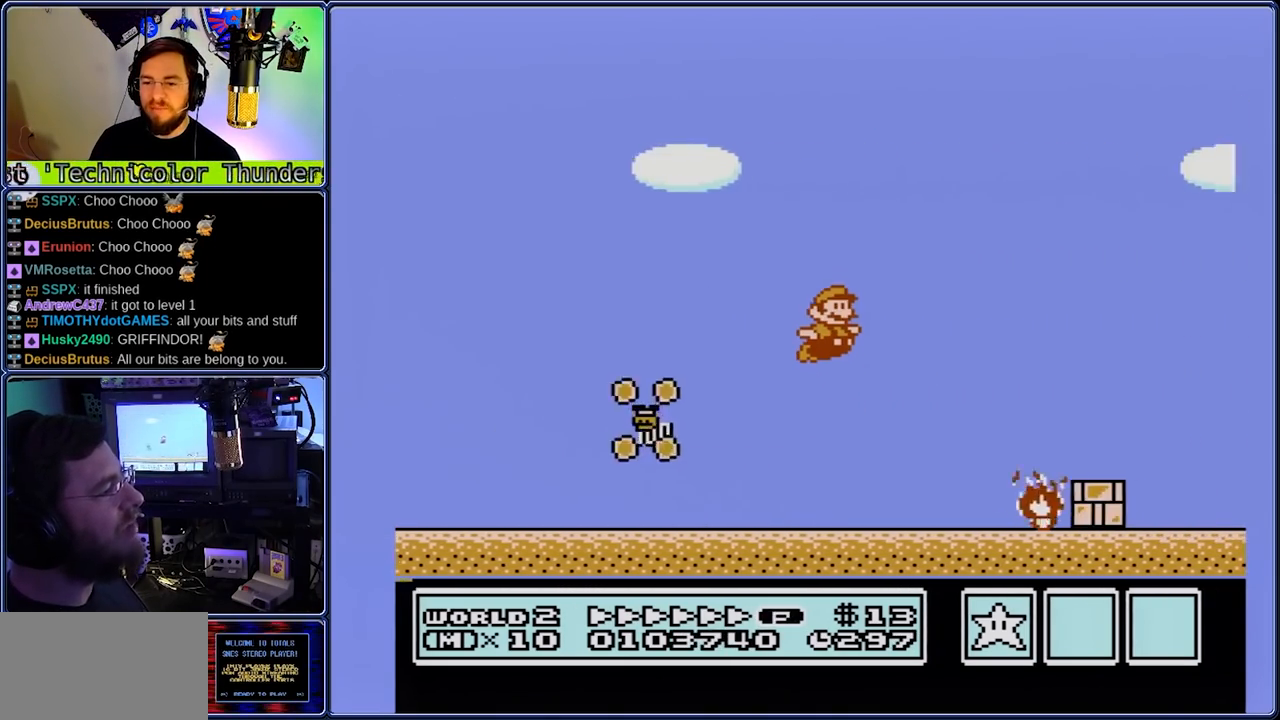
{"dt_ms": 500, "buttons": ["B", "DPAD_RIGHT"], "events": [[383, "A", "up"]]}
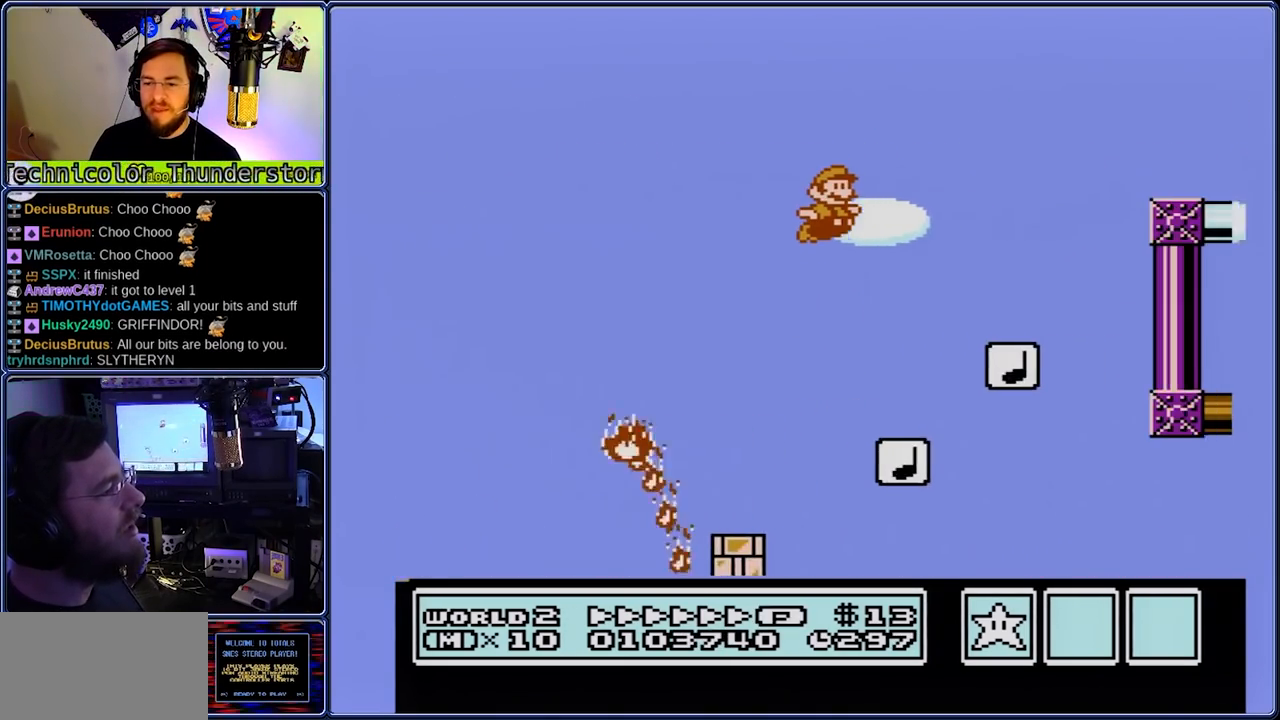
{"dt_ms": 500, "buttons": ["B", "DPAD_RIGHT"], "events": [[83, "DPAD_LEFT", "down"], [150, "DPAD_RIGHT", "up"], [217, "A", "down"], [283, "A", "up"], [283, "DPAD_LEFT", "up"], [283, "DPAD_RIGHT", "down"]]}
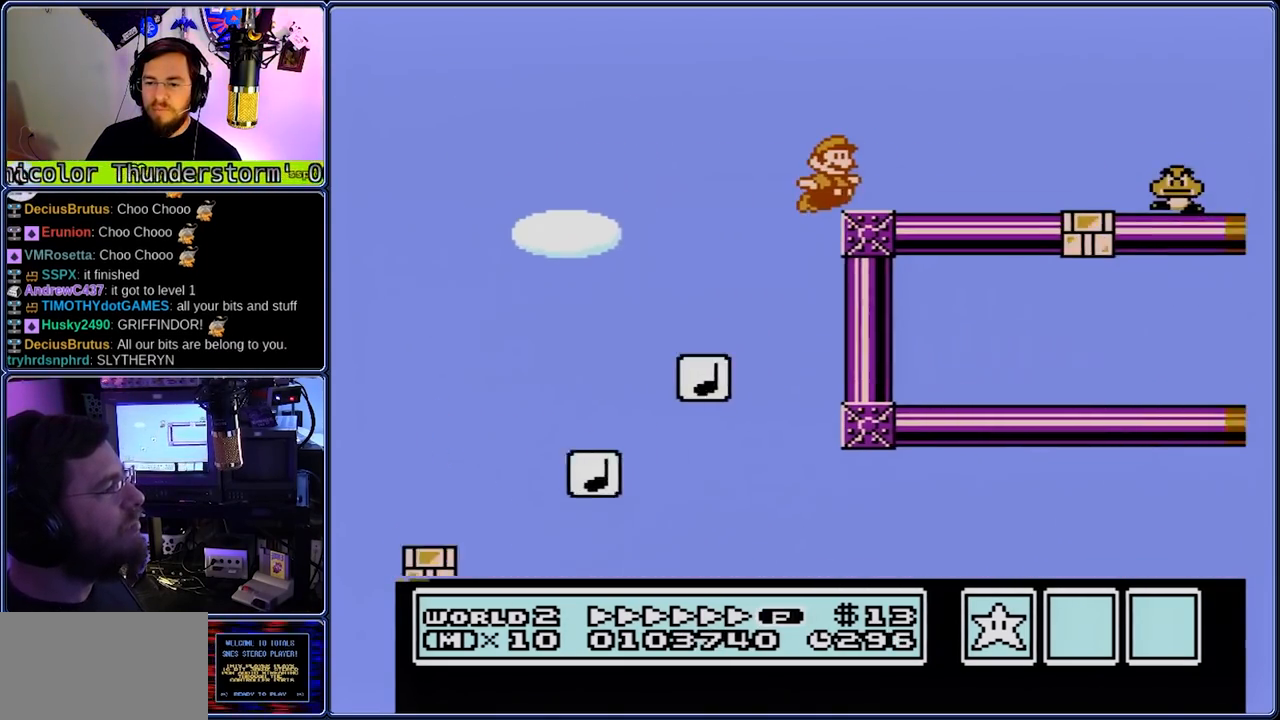
{"dt_ms": 500, "buttons": ["B", "DPAD_RIGHT"], "events": []}
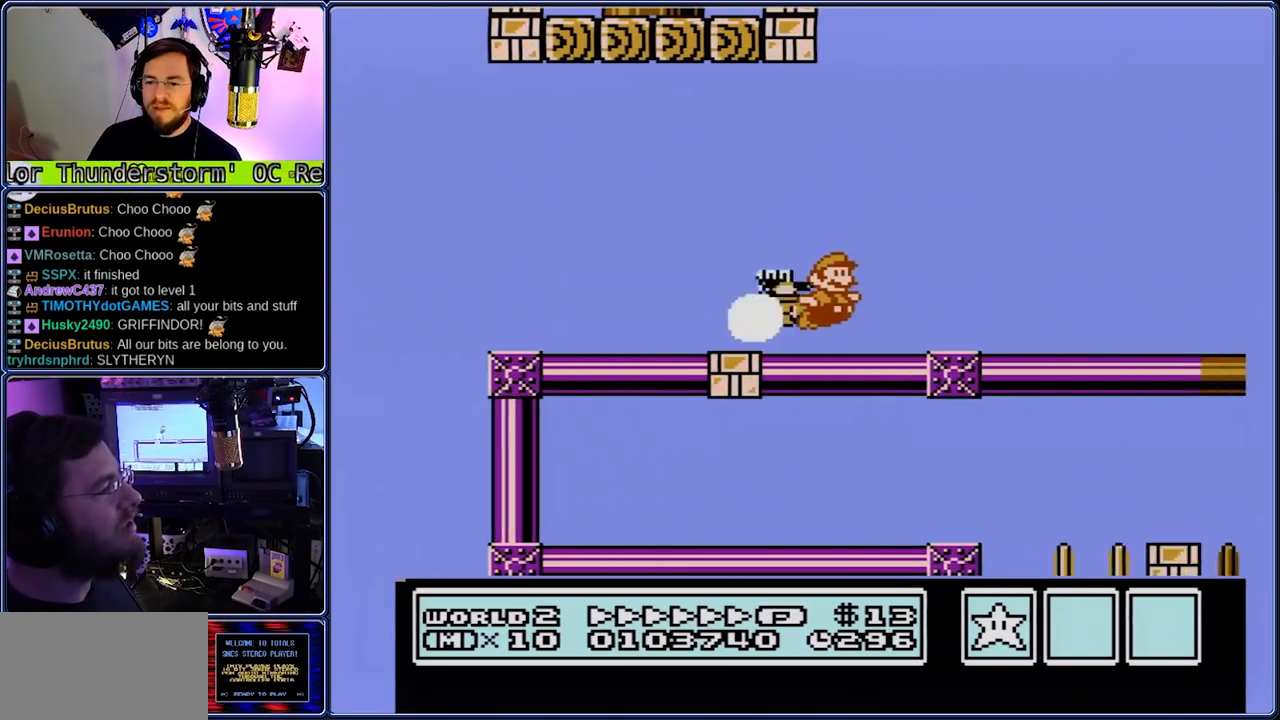
{"dt_ms": 500, "buttons": ["B", "DPAD_RIGHT"], "events": [[33, "A", "down"], [483, "A", "up"]]}
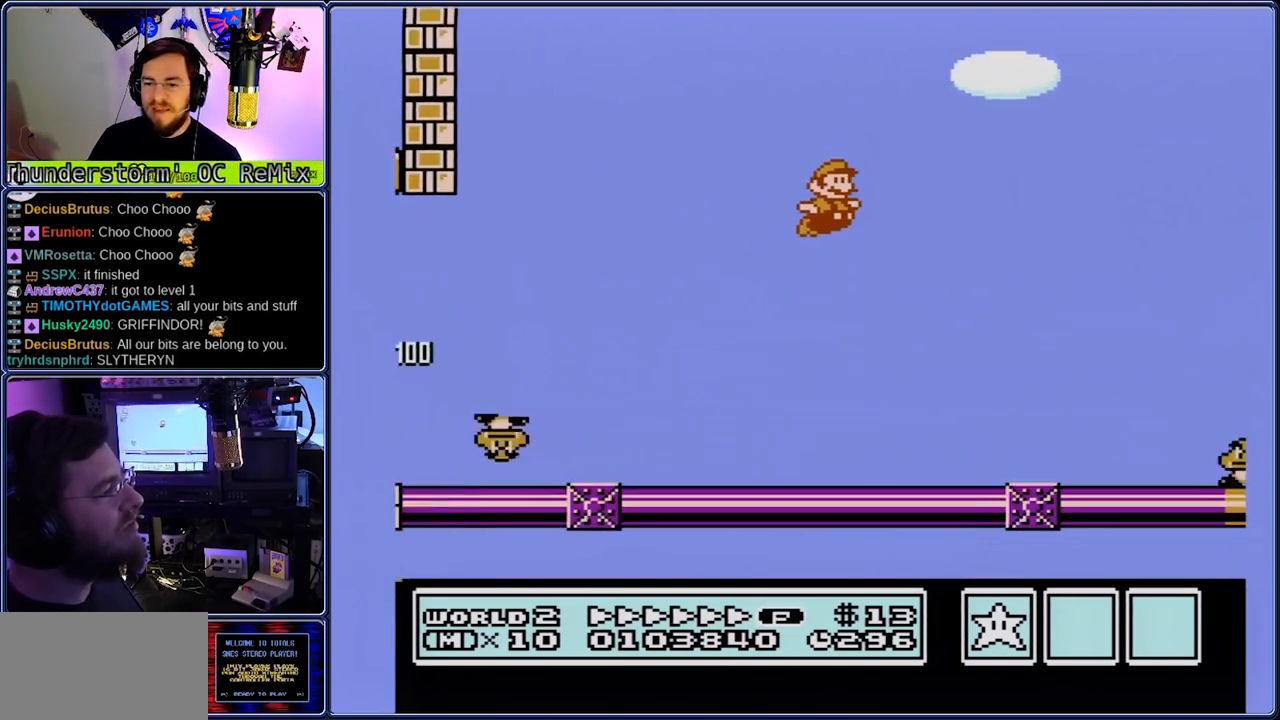
{"dt_ms": 1000, "buttons": ["B", "DPAD_RIGHT"], "events": [[483, "A", "down"], [883, "A", "up"]]}
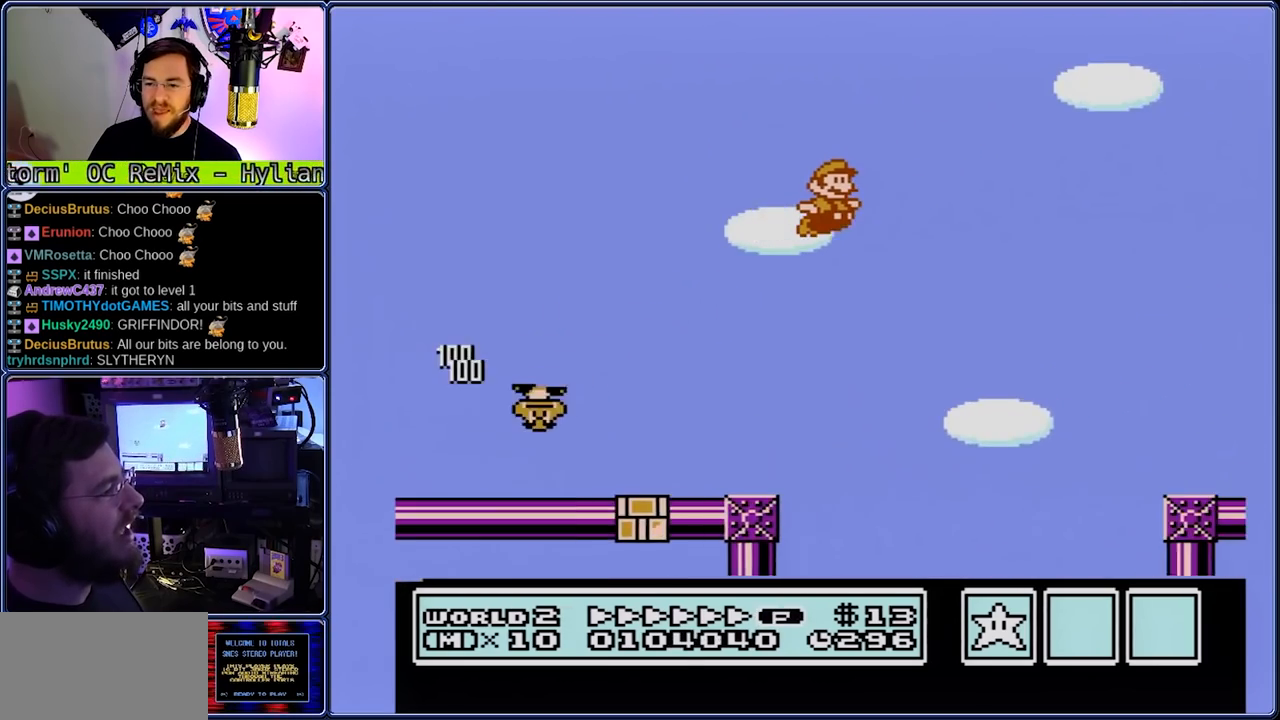
{"dt_ms": 500, "buttons": ["A", "B", "DPAD_RIGHT"], "events": [[483, "A", "down"]]}
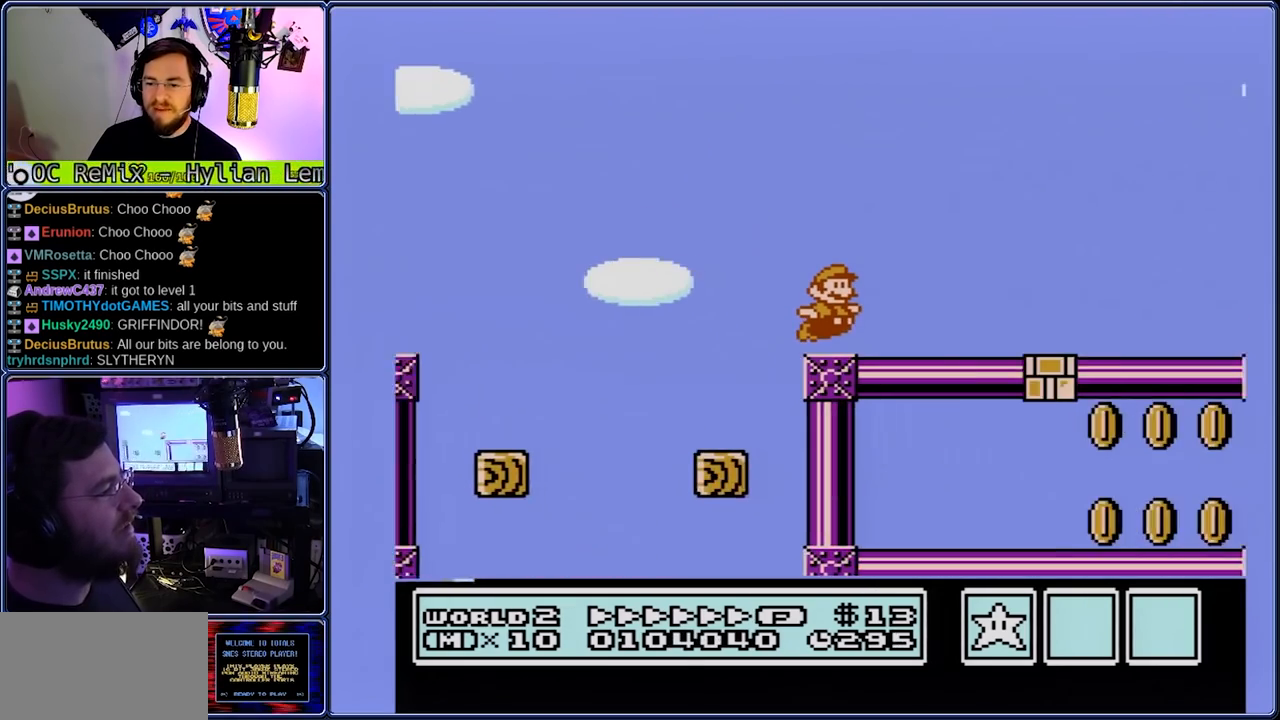
{"dt_ms": 500, "buttons": ["A", "B", "DPAD_RIGHT"], "events": [[50, "A", "up"], [450, "A", "down"]]}
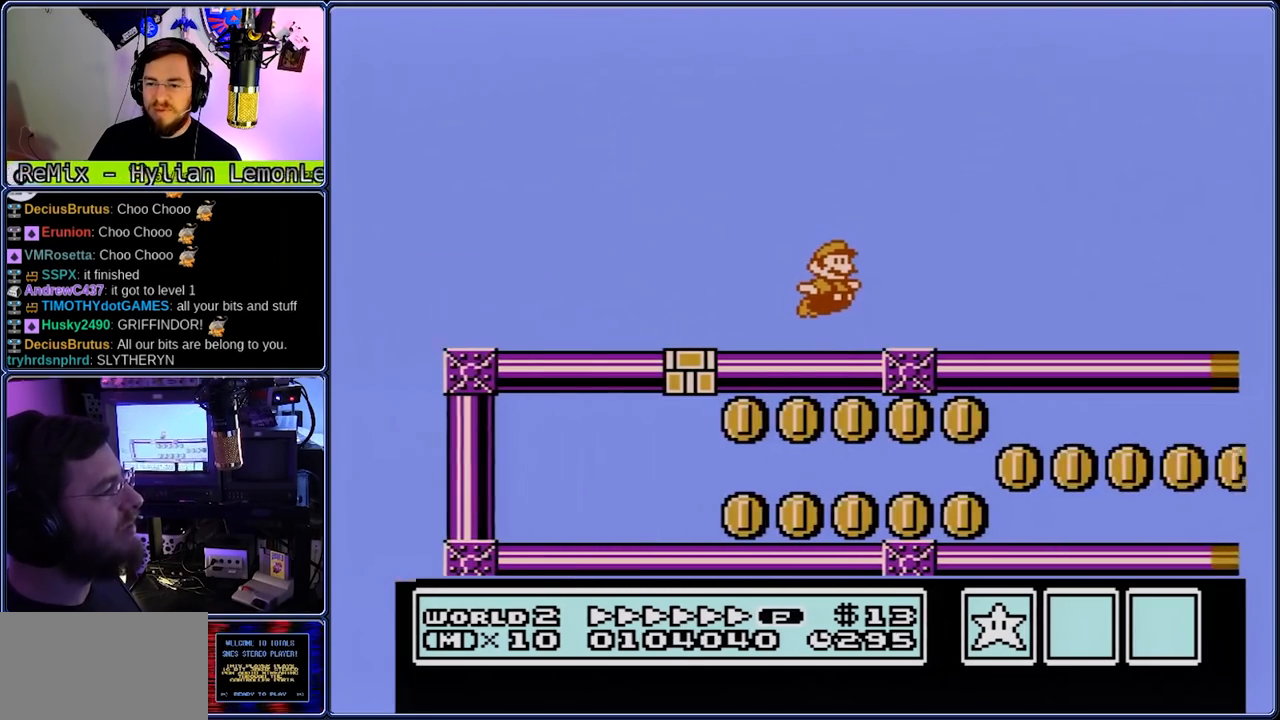
{"dt_ms": 500, "buttons": ["A", "B", "DPAD_RIGHT"], "events": [[33, "A", "up"], [433, "A", "down"]]}
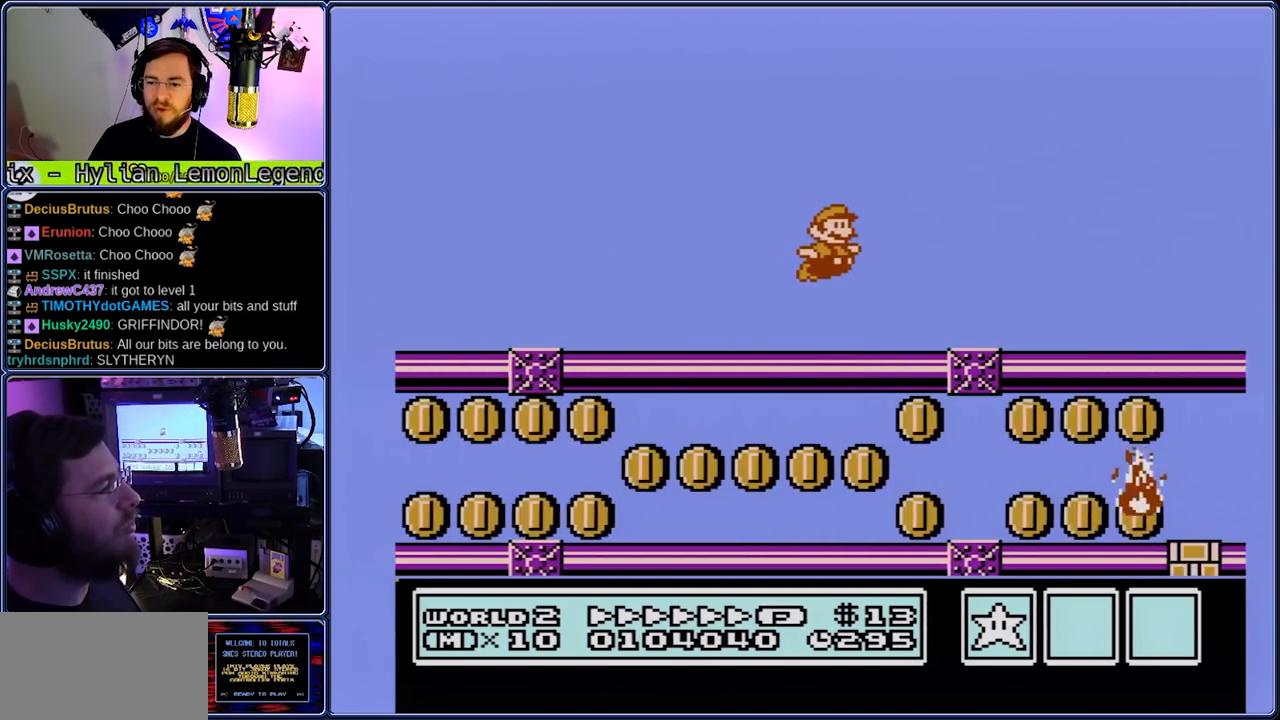
{"dt_ms": 1000, "buttons": ["B", "DPAD_RIGHT"], "events": [[533, "A", "up"]]}
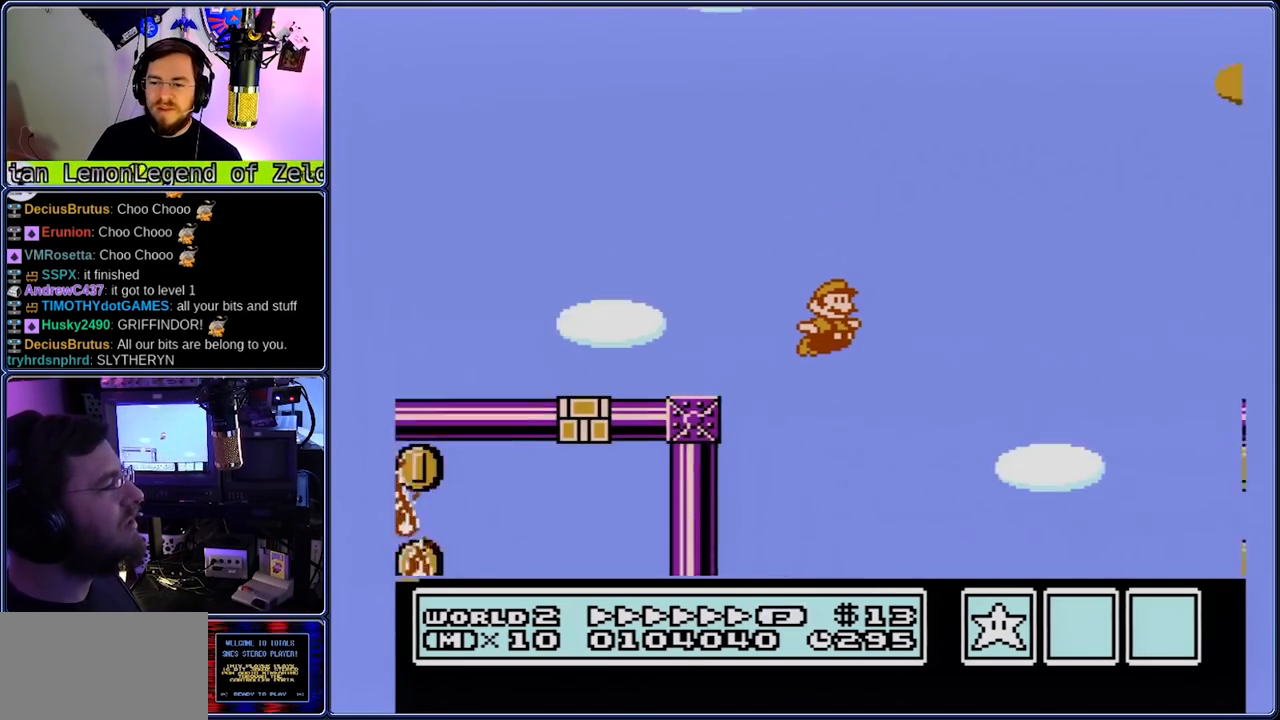
{"dt_ms": 500, "buttons": ["B", "DPAD_RIGHT"], "events": []}
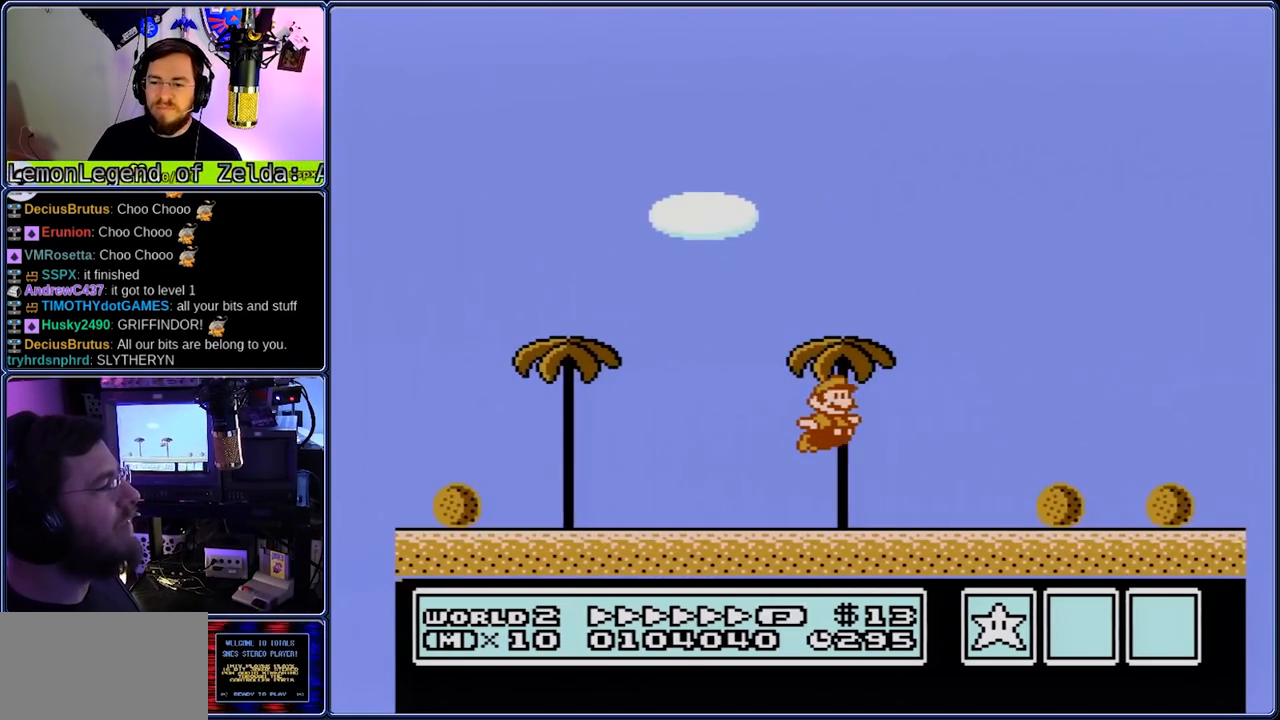
{"dt_ms": 500, "buttons": ["A", "B", "DPAD_RIGHT"], "events": [[317, "A", "down"]]}
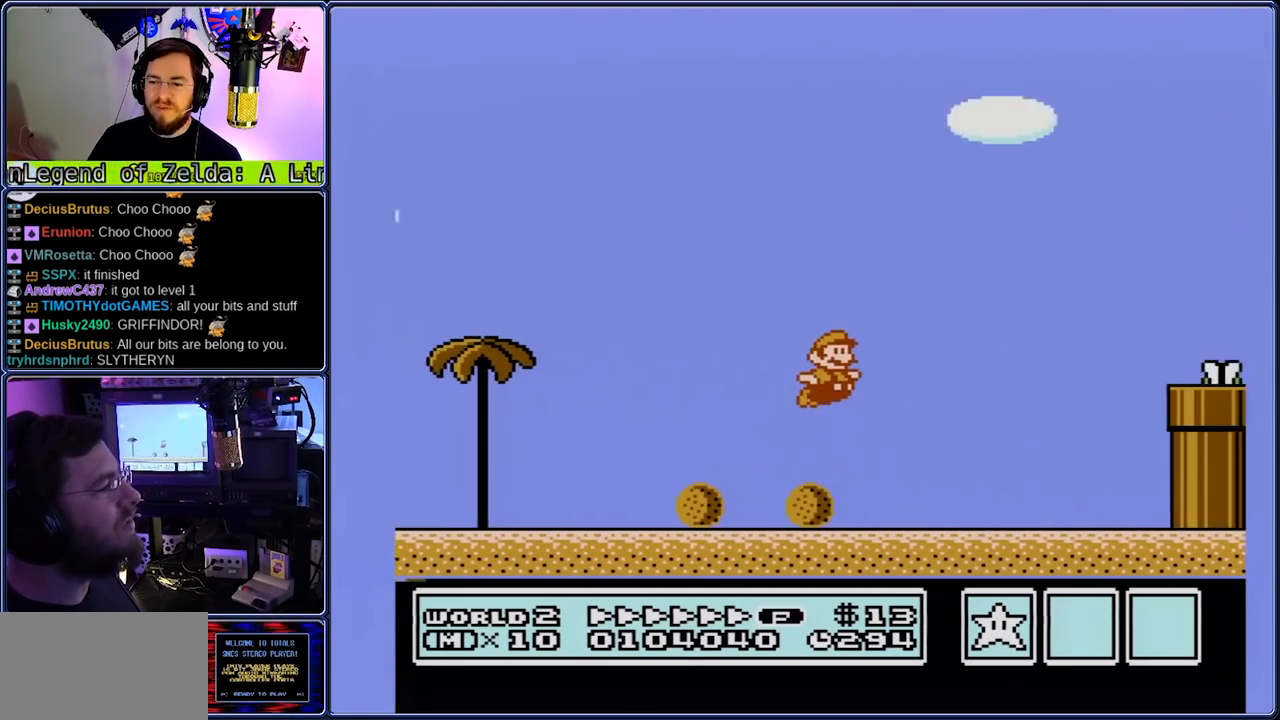
{"dt_ms": 500, "buttons": ["B", "DPAD_RIGHT"], "events": [[283, "DPAD_LEFT", "down"], [350, "A", "up"], [350, "DPAD_LEFT", "up"]]}
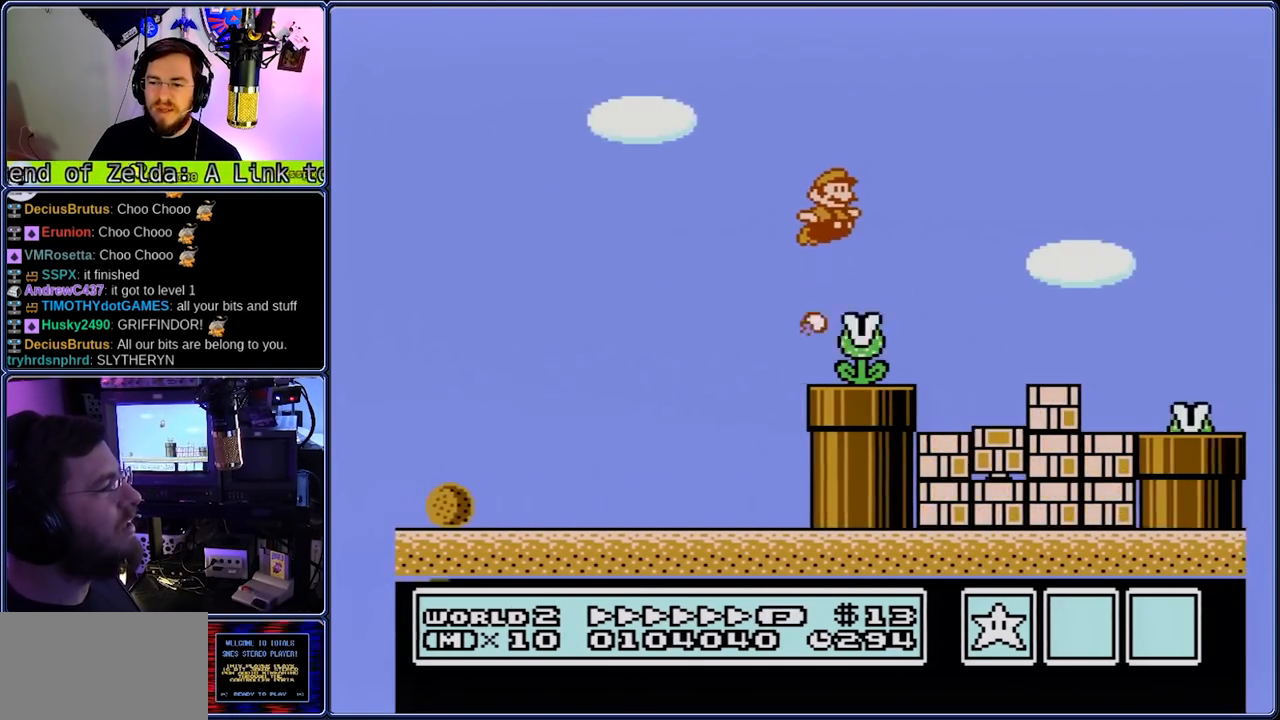
{"dt_ms": 500, "buttons": ["B", "DPAD_RIGHT"], "events": [[317, "A", "down"], [383, "A", "up"]]}
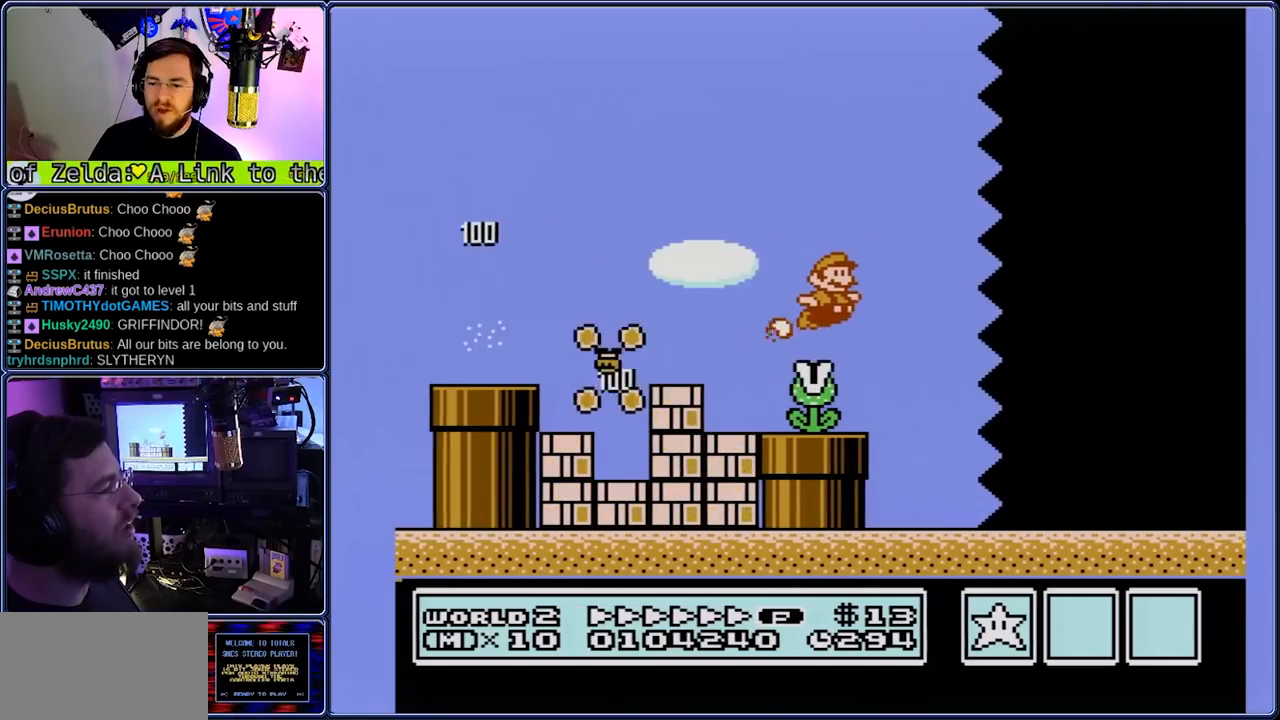
{"dt_ms": 500, "buttons": ["B", "DPAD_RIGHT"], "events": []}